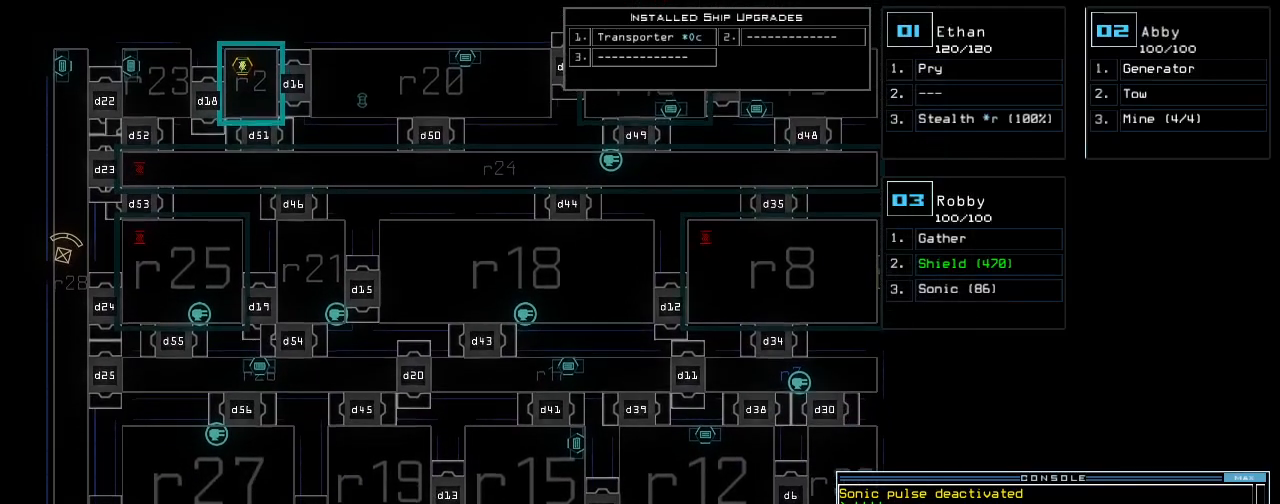
Gameplay with keyboard; each line is a JSON object with the keys held at the frame after it. "events" lists presses ("down") and releases ("up") of ".", "0", "1", "2", "3", "4", "5", "6", "7", "8", "9", "a", "b", "backspace", "c", "caps_lock", "comma", "ctrl_l", "ctrl_r", "d", "down", "e", "equals", "escape", "f", "f8", "g", "h", "i", "j", "k", "l", "left", "m", "minus", "n", "num3", "num9", "o", "p", "q", "quote", "r", "return", "right", "s", "semicolon", "shift_l", "shift_r", "space", "t", "tab", "tilde", "u", "up", "v", "w", "x", "y" and "z" between this image and that frame as [ms after this image, input, new state], when the widget could be followed in between. No other keys are recorded. Mouse input is not recorded. Not read: other_keys.
{"keys": ["down"], "events": [[20, "f", "up"]]}
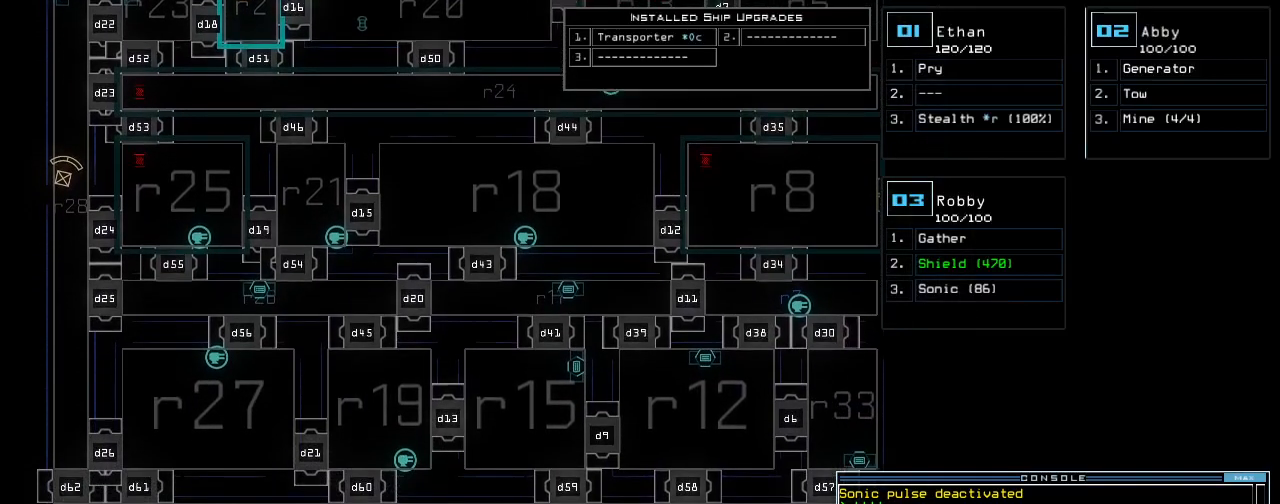
{"keys": ["down"], "events": []}
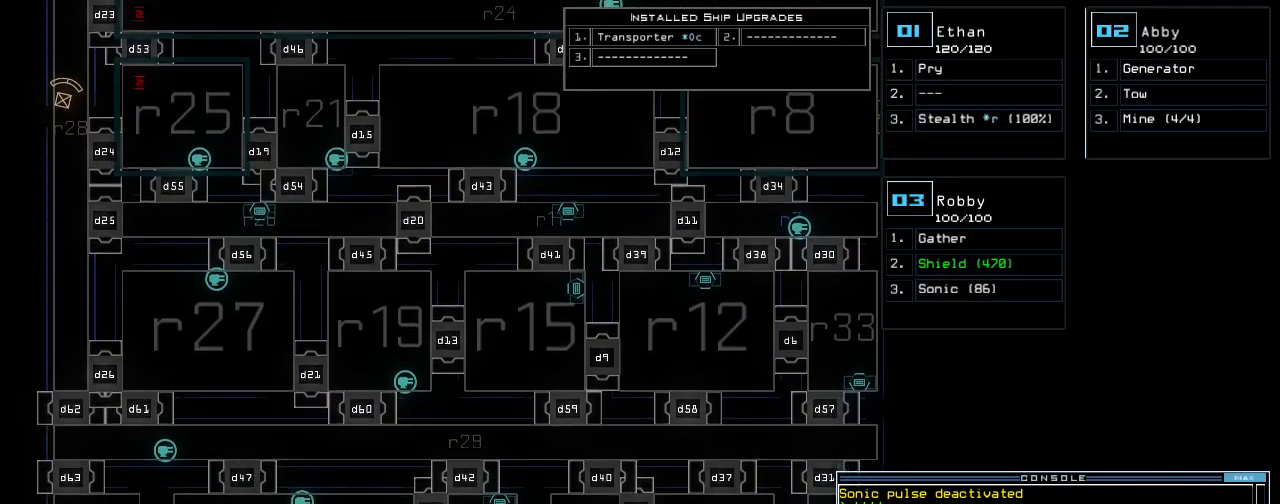
{"keys": ["down"], "events": []}
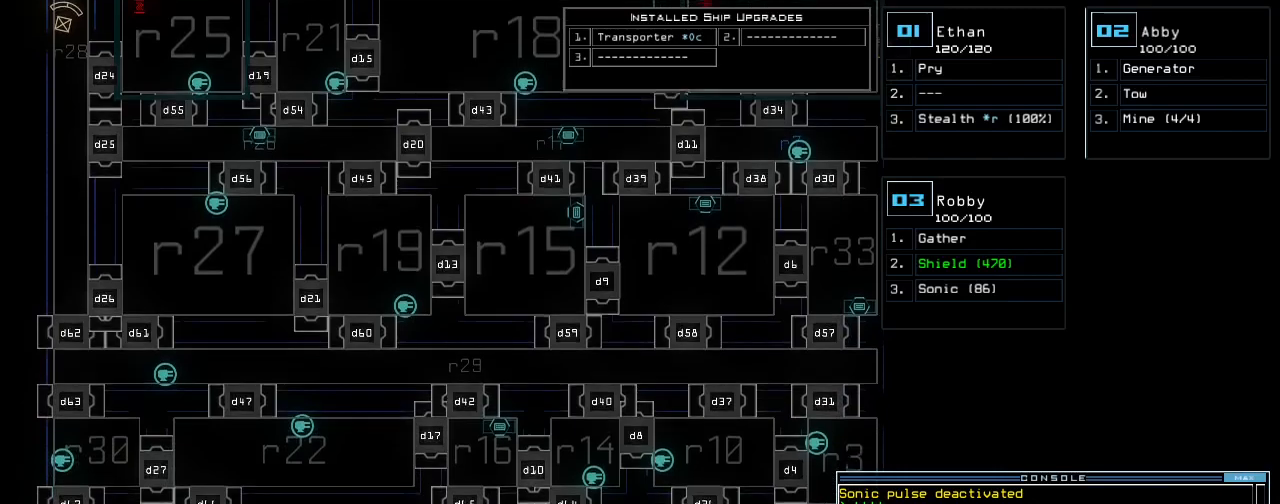
{"keys": ["right"], "events": [[460, "down", "up"], [500, "right", "down"]]}
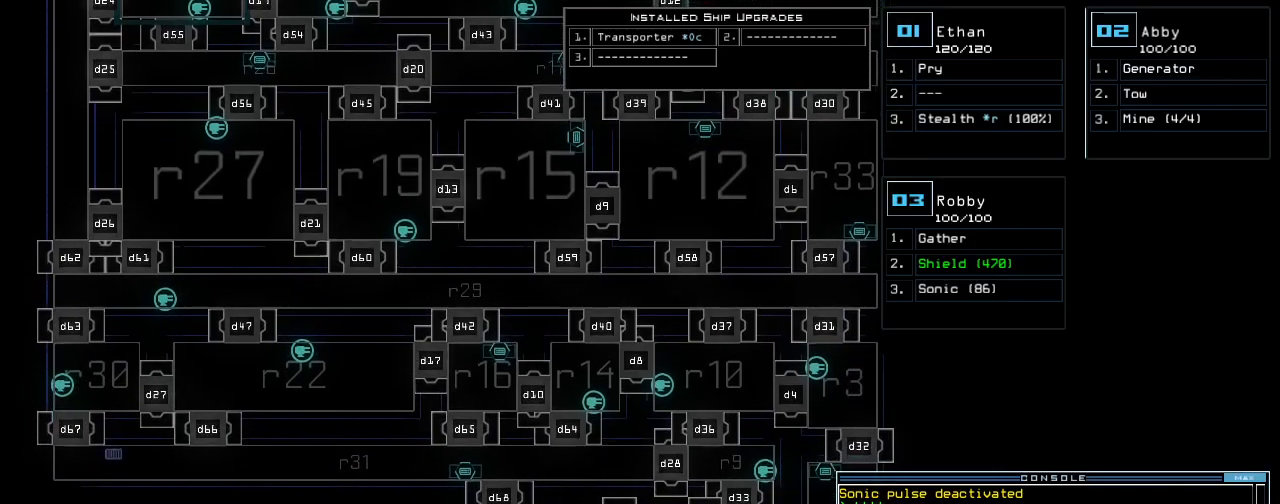
{"keys": [], "events": [[260, "right", "up"]]}
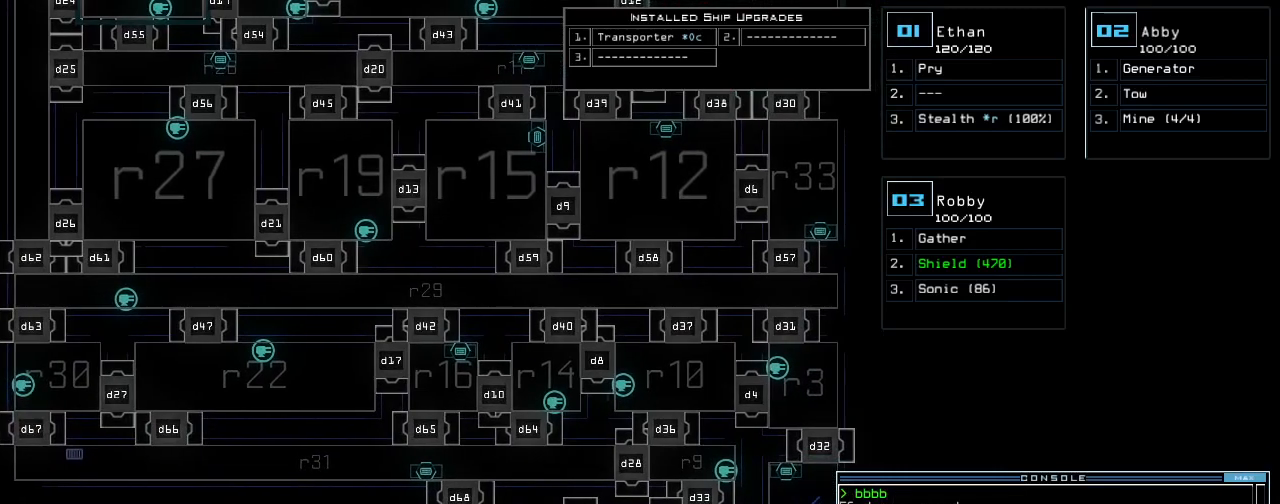
{"keys": [], "events": []}
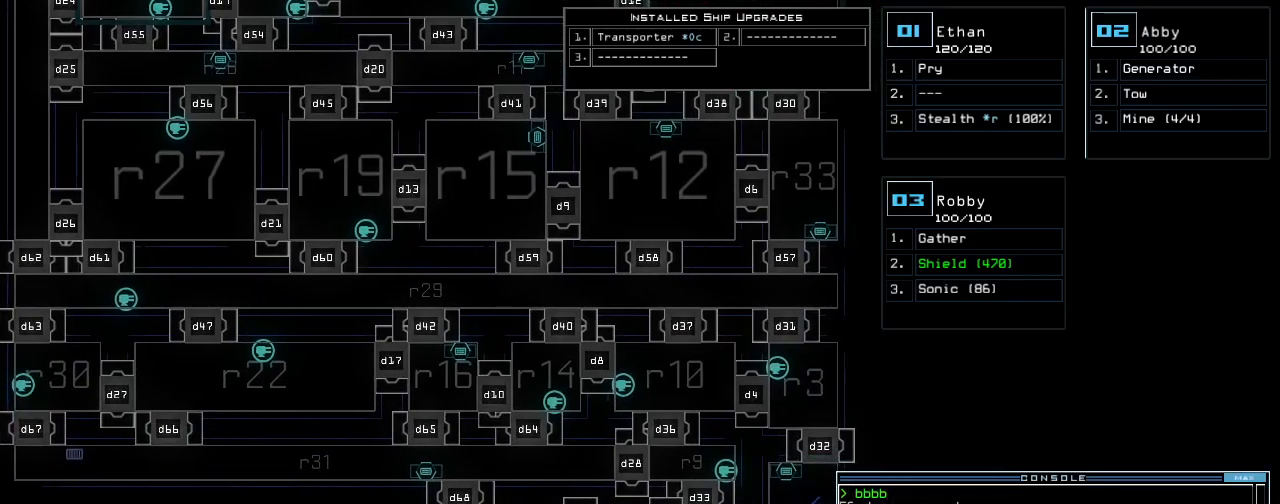
{"keys": ["up"], "events": [[240, "up", "down"]]}
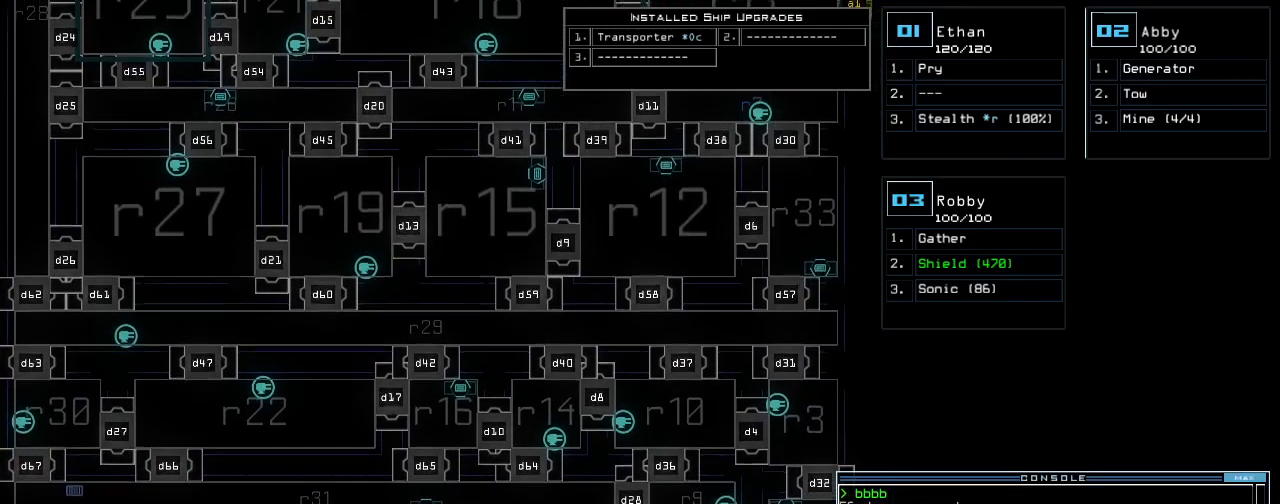
{"keys": ["up"], "events": [[60, "left", "down"], [60, "up", "up"], [400, "left", "up"], [480, "up", "down"]]}
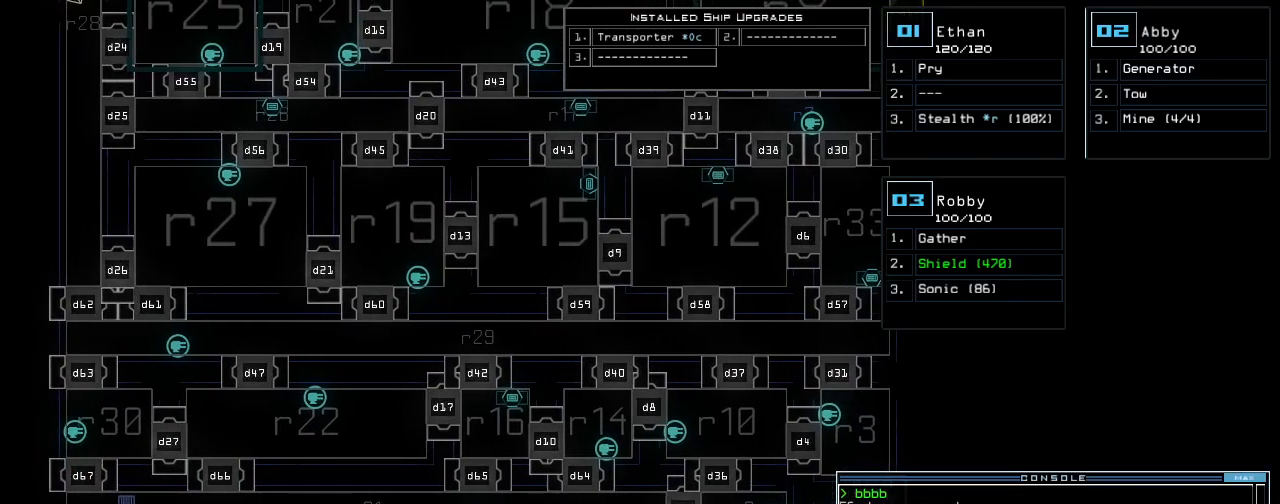
{"keys": ["."], "events": [[200, ".", "down"], [200, "up", "up"]]}
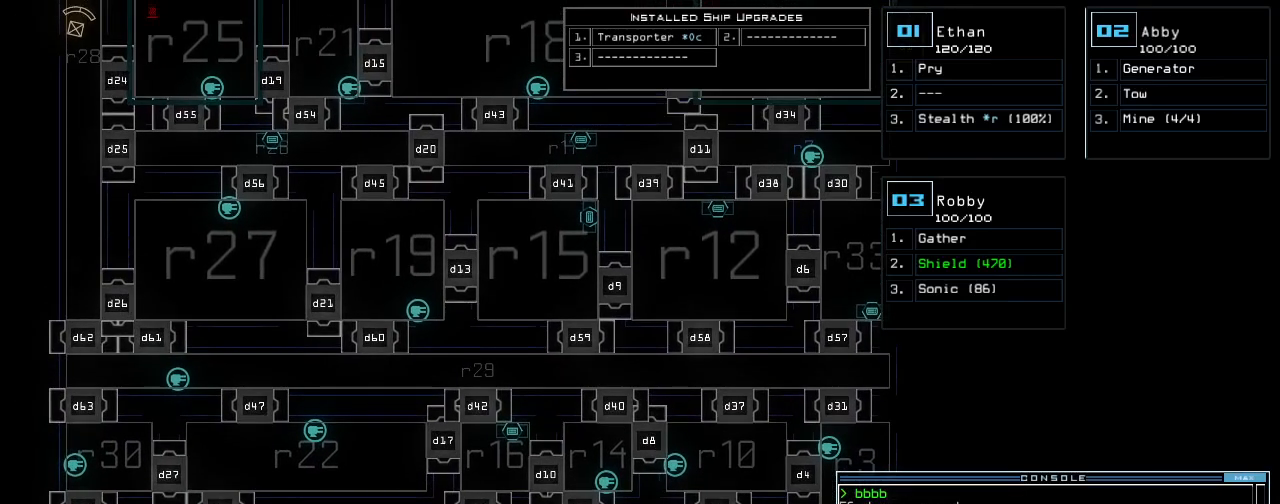
{"keys": ["up"], "events": [[380, "up", "down"], [440, ".", "up"]]}
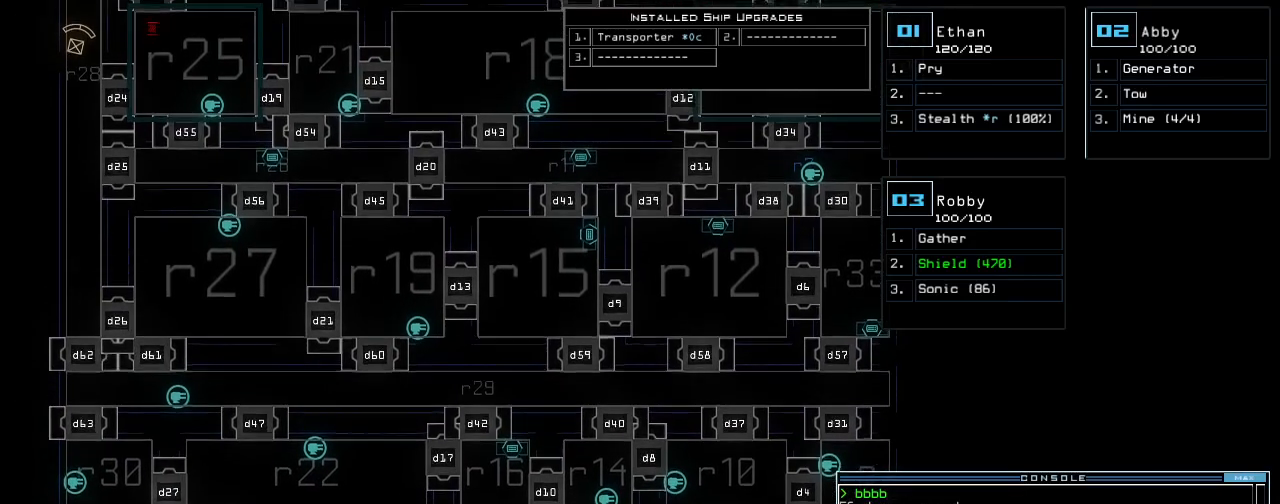
{"keys": ["up"], "events": [[20, "ctrl_r", "down"], [100, "ctrl_r", "up"]]}
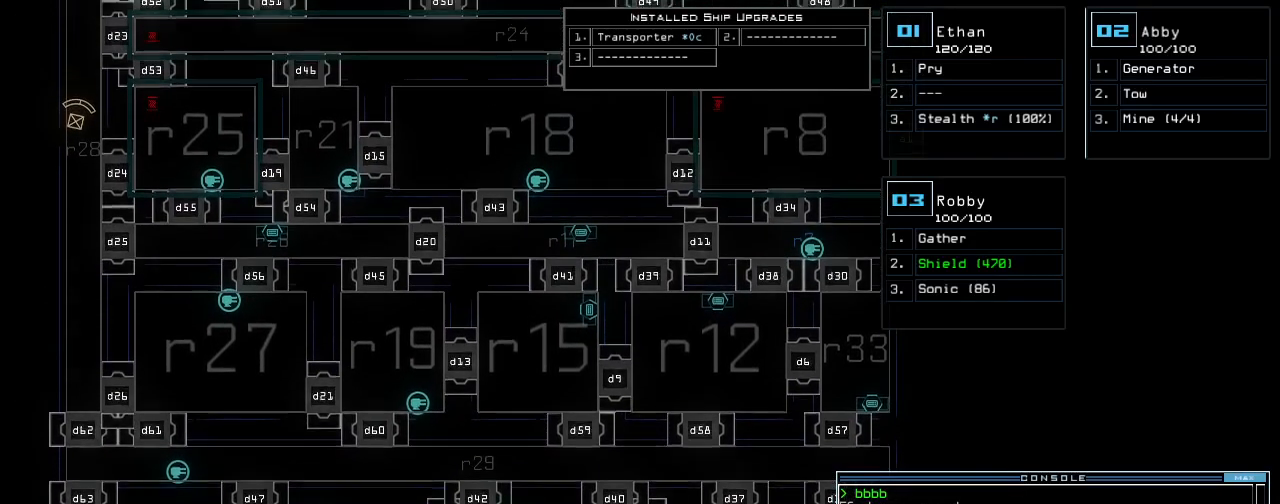
{"keys": ["up"]}
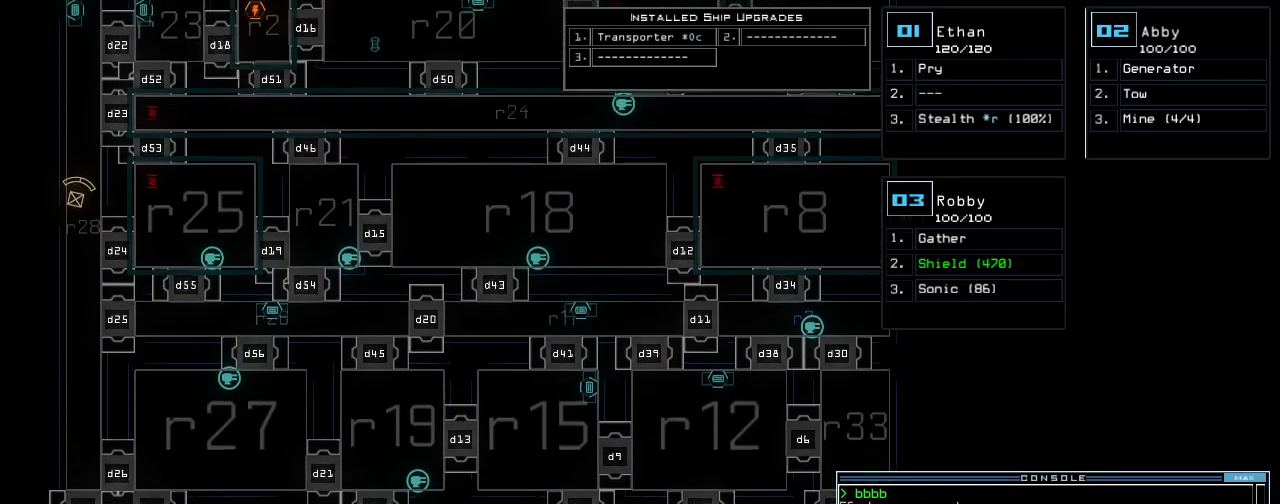
{"keys": [], "events": [[80, "up", "up"]]}